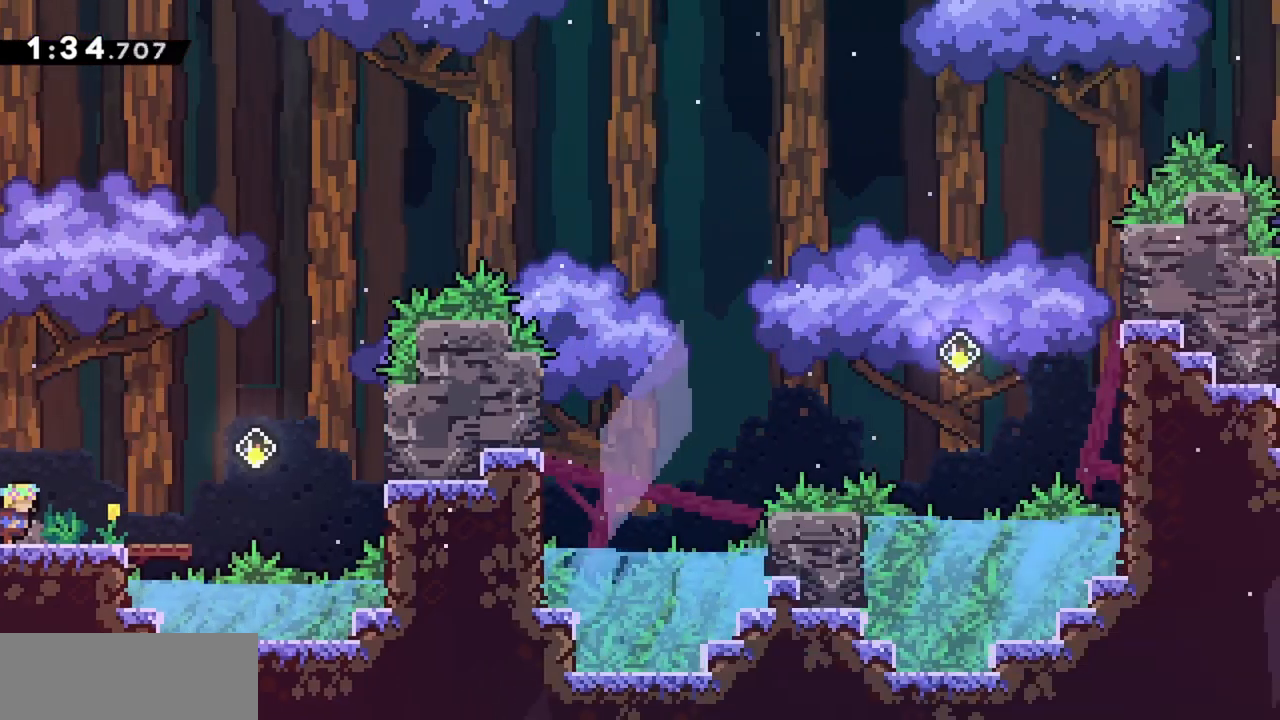
Gameplay with keyboard; each line is a JSON object with the keys held at the frame after it. "events" lists presses ("down") and releases ("up") of "dash", "demo", "down", "grab", "jump", "jump2", "left", "right" and "up" between this image and that frame as [ms after this image, input, new state], when the widget could be followed in between. No other keys are recorded. Mouse input is not recorded. Key names are as the overlay labels them; some are game actions (e.g. jump) rather than physical keys.
{"keys": ["jump", "right"], "events": [[450, "jump", "down"]]}
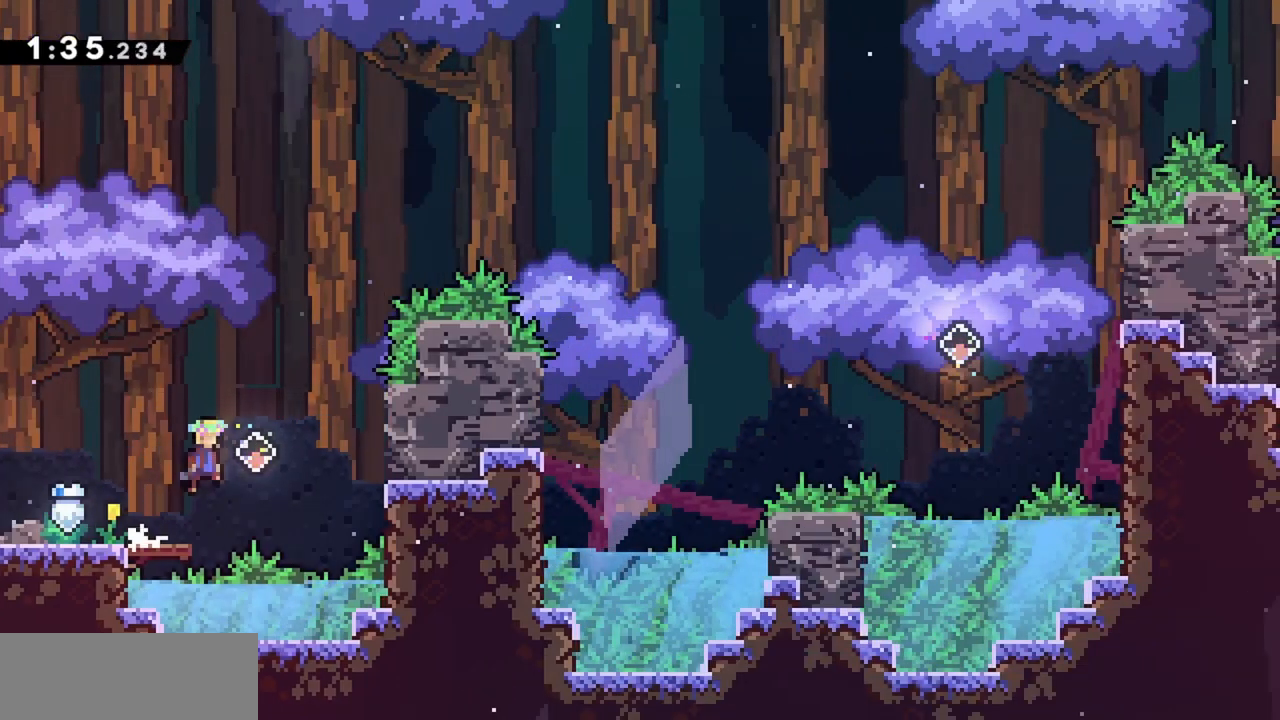
{"keys": ["right"], "events": [[133, "jump", "up"], [267, "dash", "down"], [400, "dash", "up"]]}
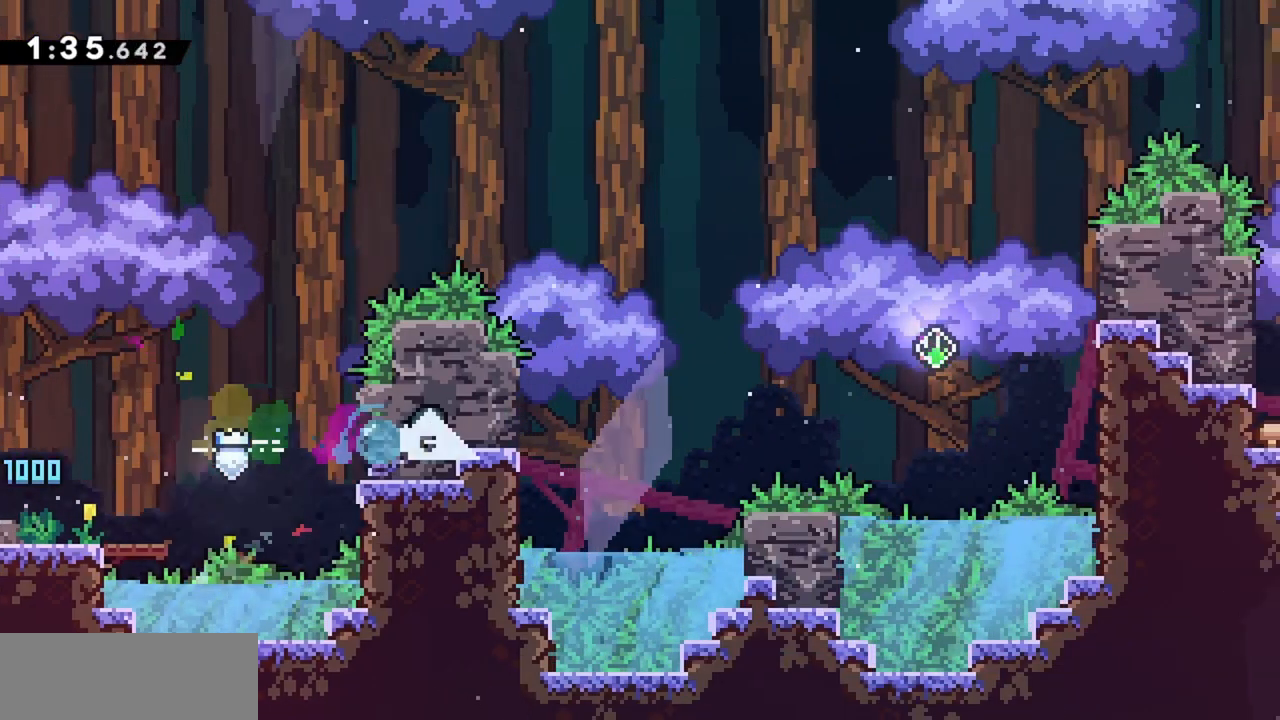
{"keys": ["jump", "right"], "events": [[133, "jump", "down"]]}
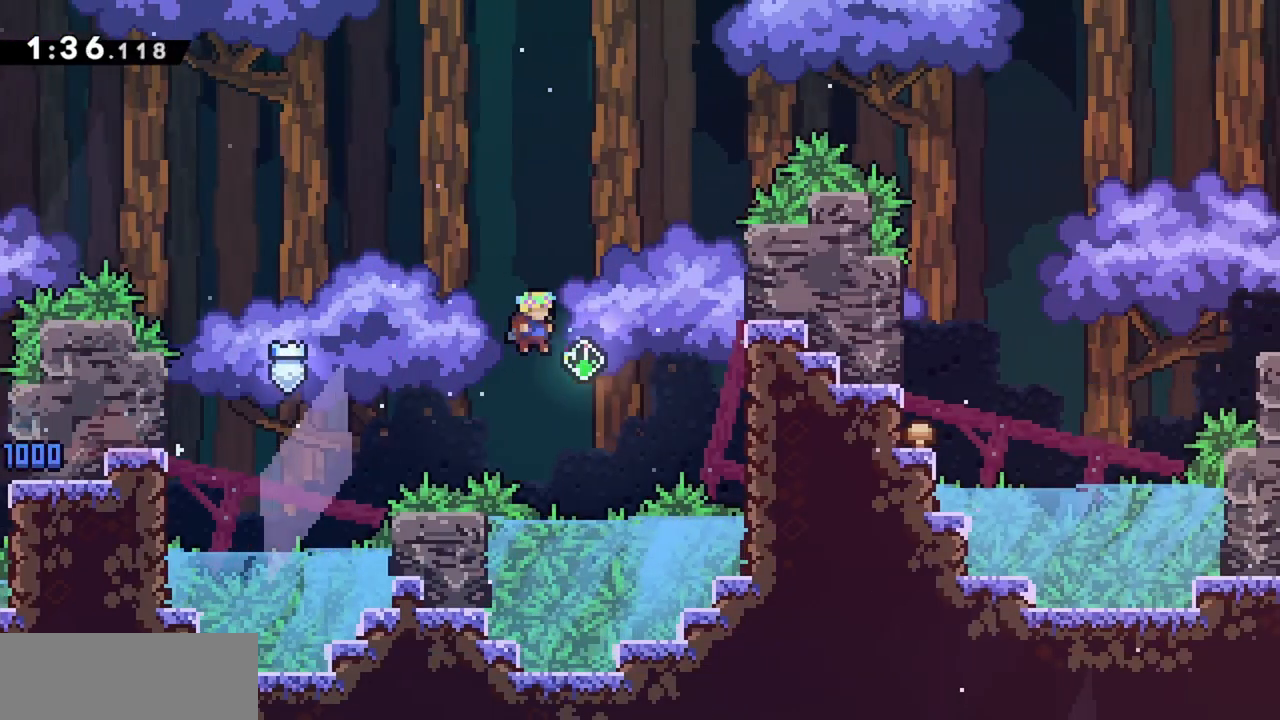
{"keys": ["right"], "events": [[200, "dash", "down"], [283, "jump", "up"], [333, "dash", "up"]]}
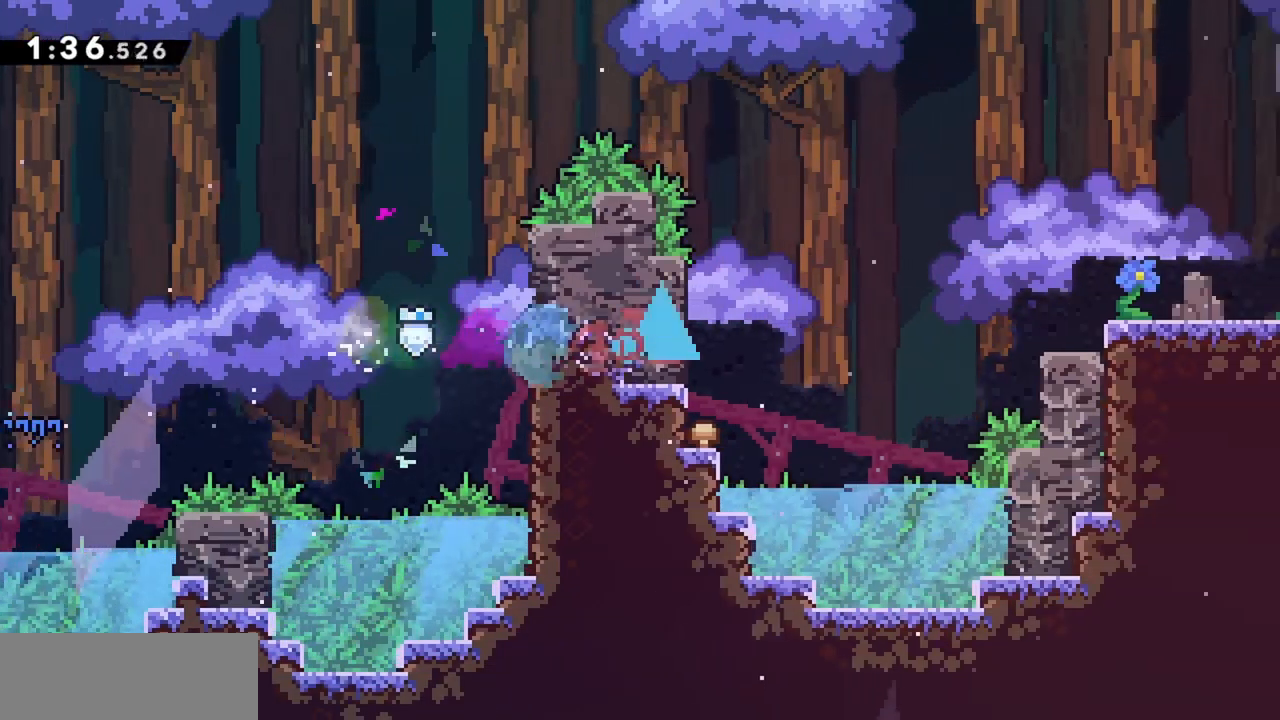
{"keys": ["jump", "right"], "events": [[67, "jump", "down"]]}
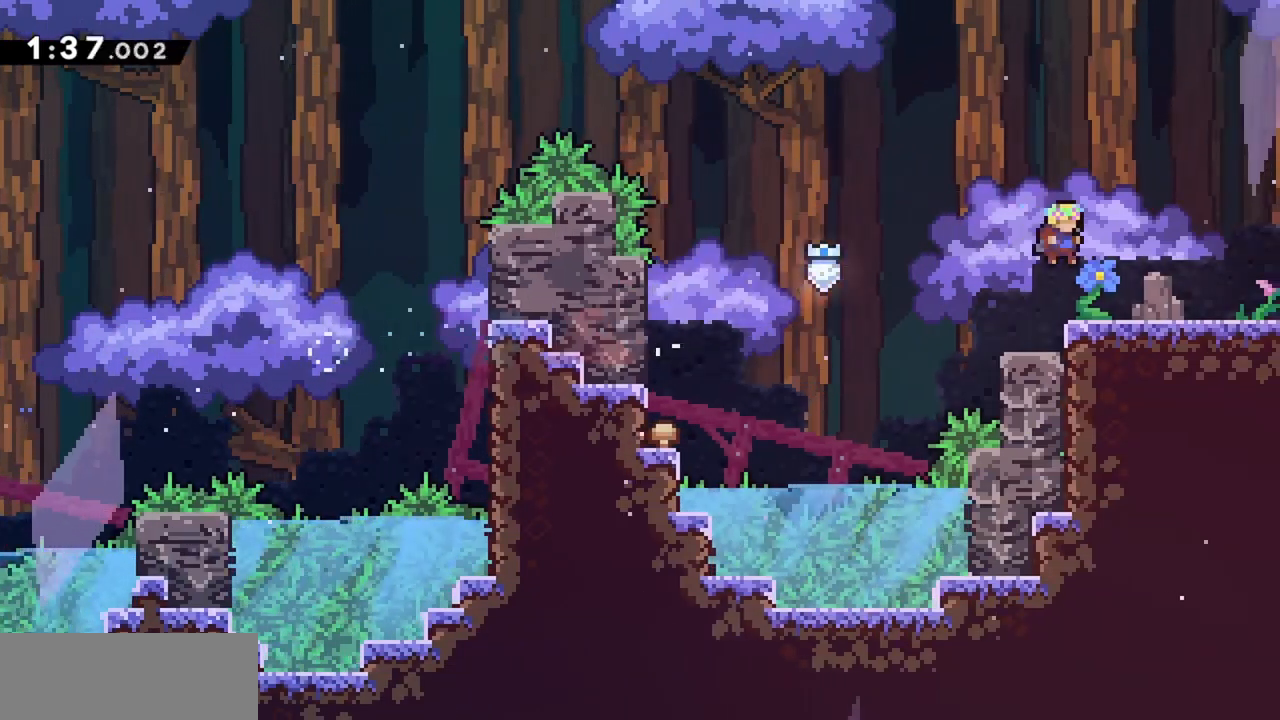
{"keys": ["right"], "events": [[250, "dash", "down"], [300, "jump", "up"], [400, "dash", "up"]]}
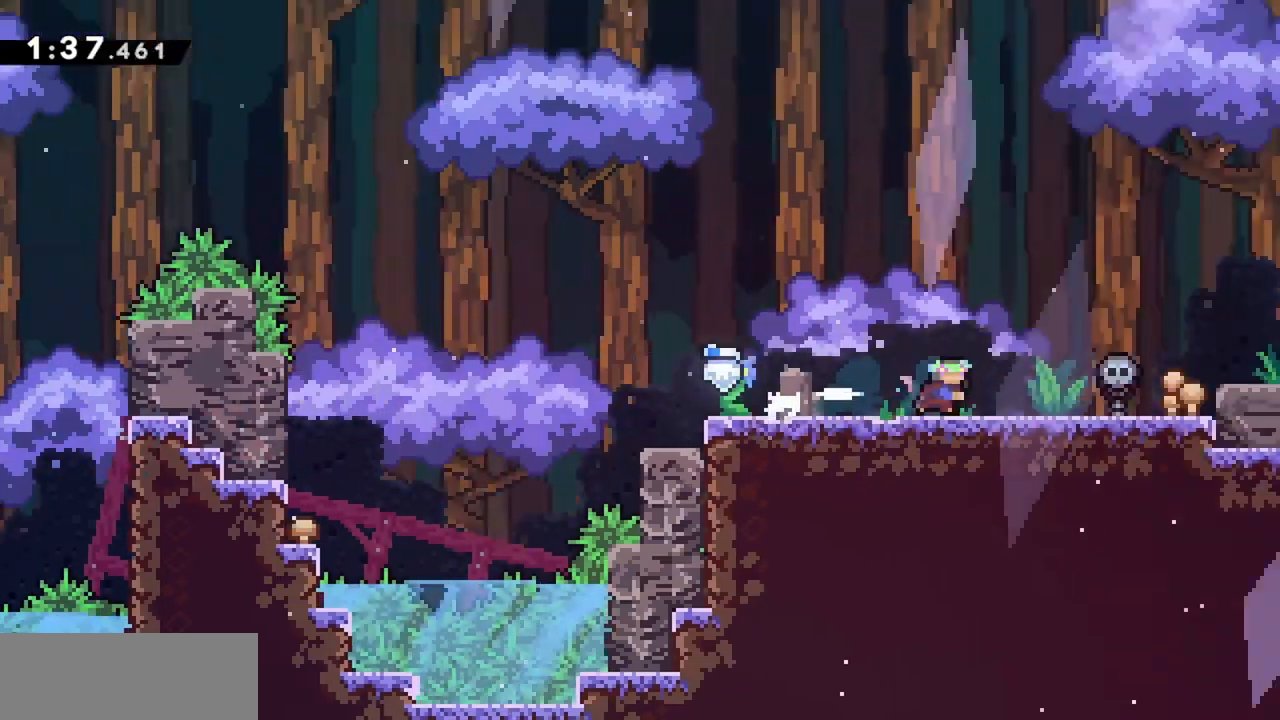
{"keys": ["right"], "events": []}
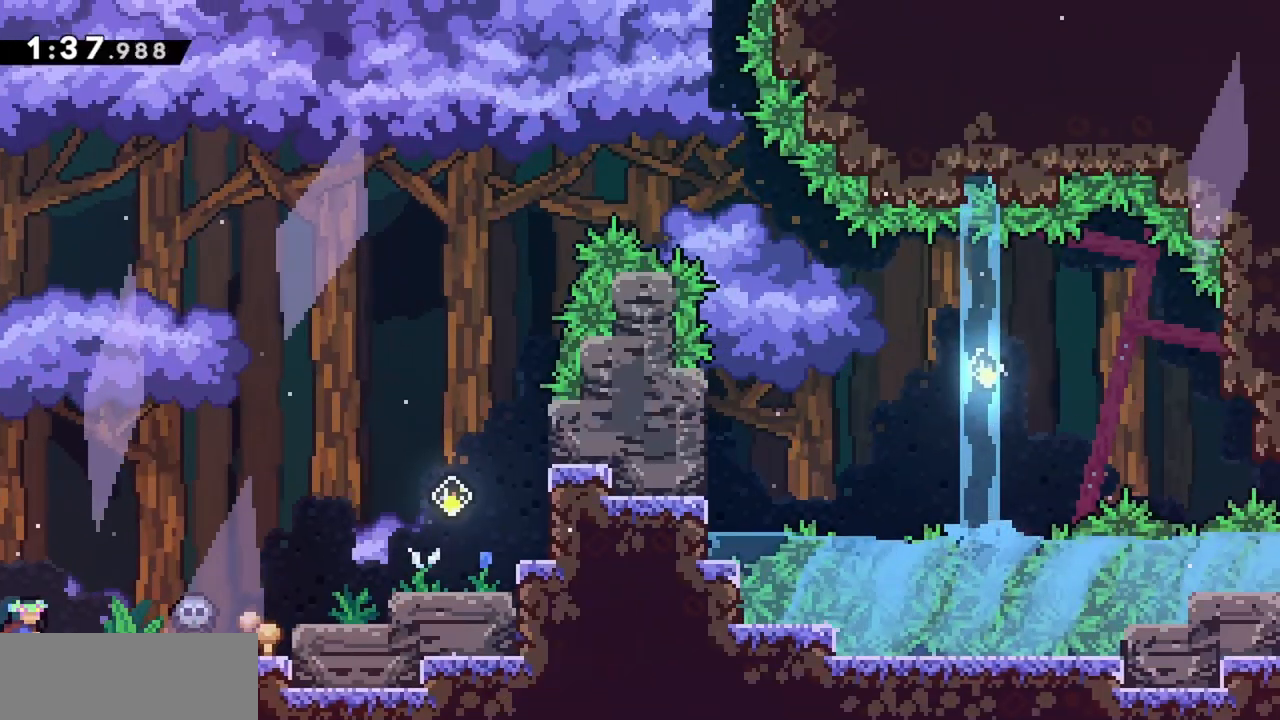
{"keys": [], "events": [[83, "jump", "down"], [500, "jump", "up"], [500, "right", "up"]]}
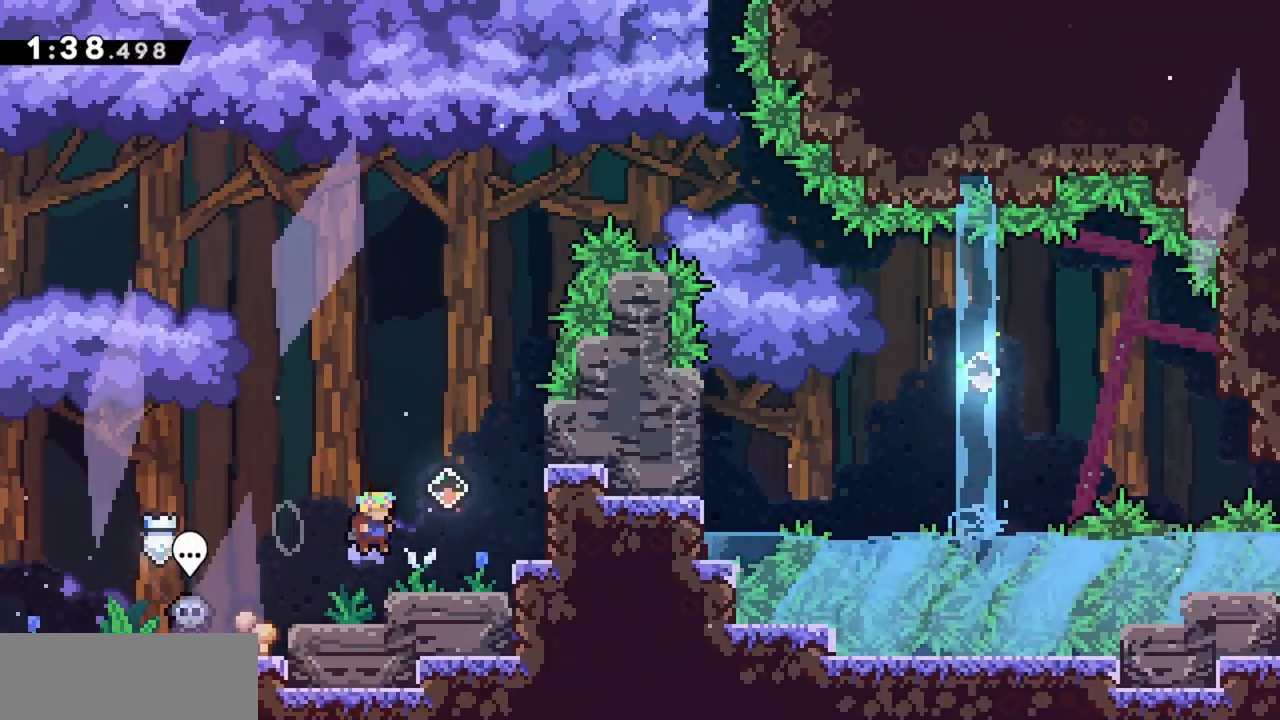
{"keys": ["jump", "right"], "events": [[133, "jump", "down"], [183, "right", "down"]]}
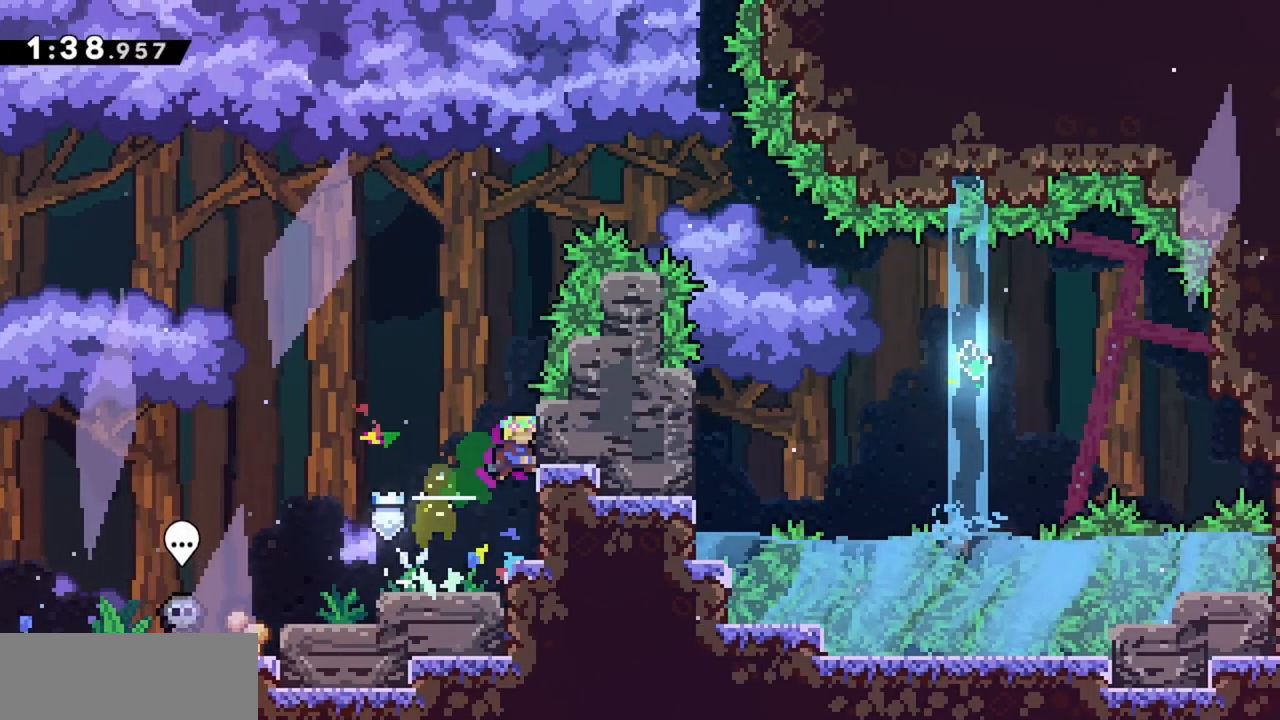
{"keys": ["jump", "right"], "events": [[50, "dash", "down"], [150, "jump", "up"], [200, "dash", "up"], [333, "jump", "down"]]}
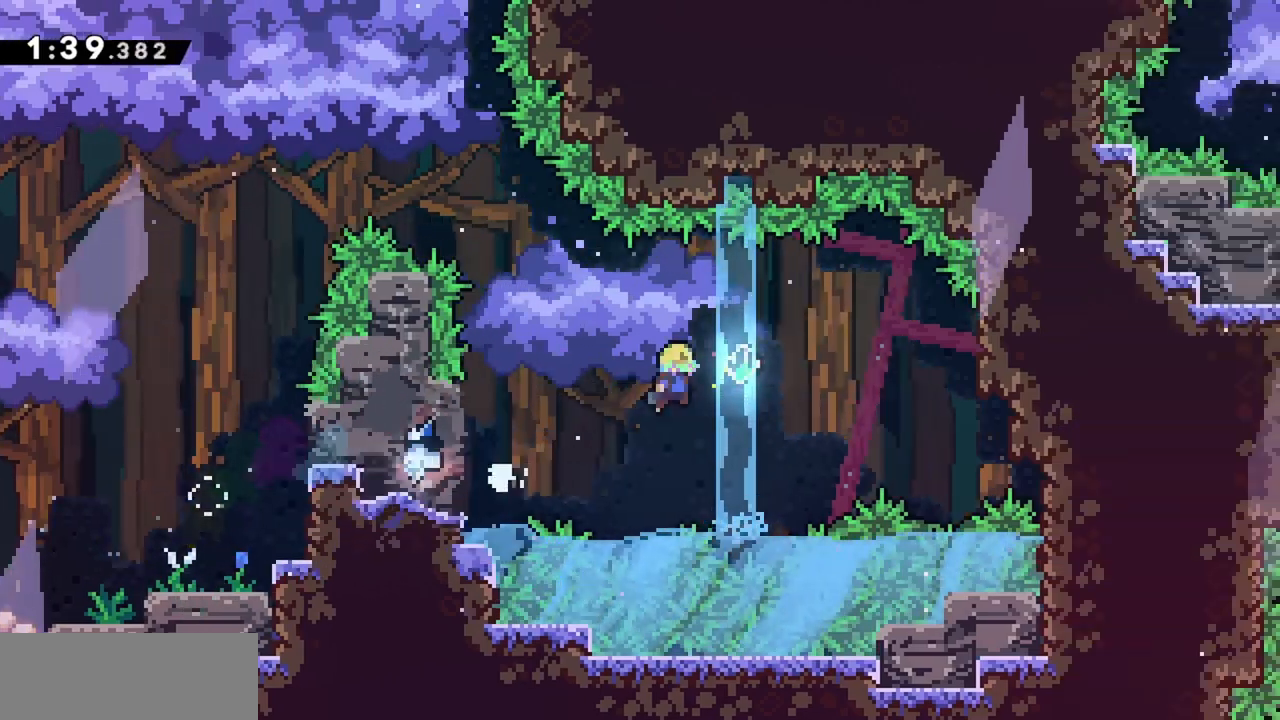
{"keys": ["dash", "jump", "right"], "events": [[383, "dash", "down"]]}
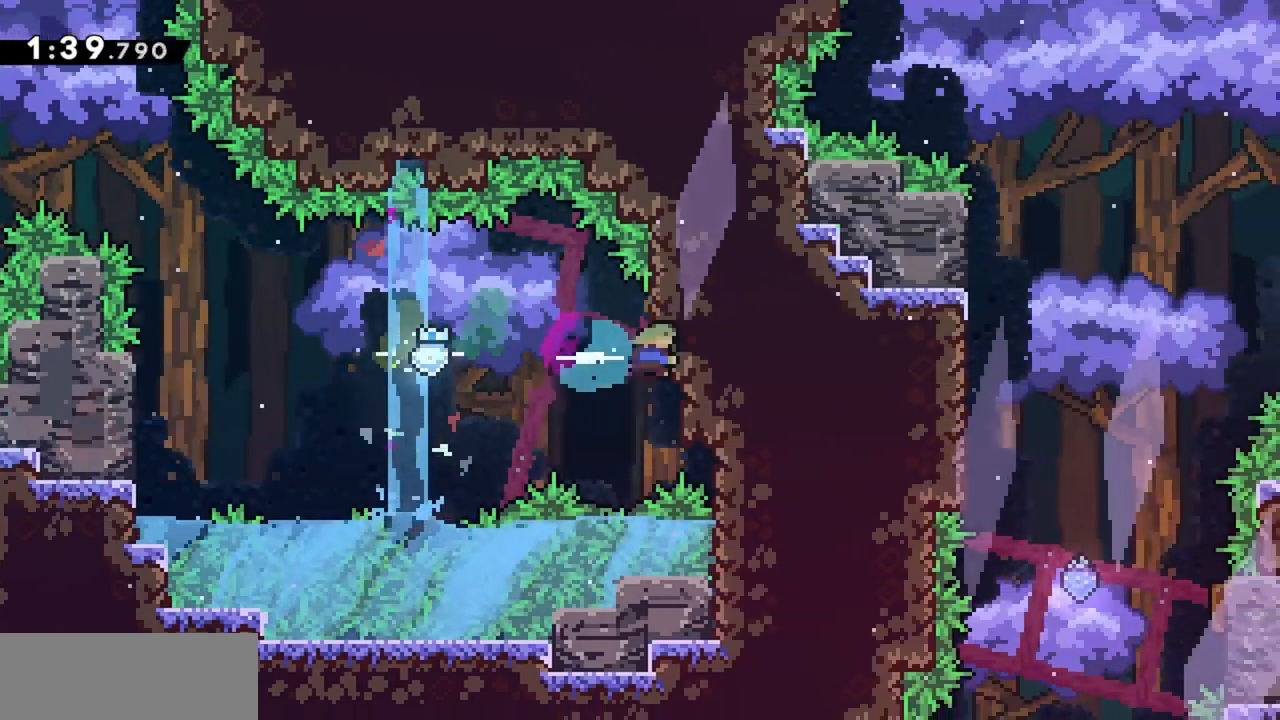
{"keys": ["jump", "left"], "events": [[67, "dash", "up"], [67, "jump", "up"], [300, "jump", "down"], [350, "right", "up"], [450, "left", "down"]]}
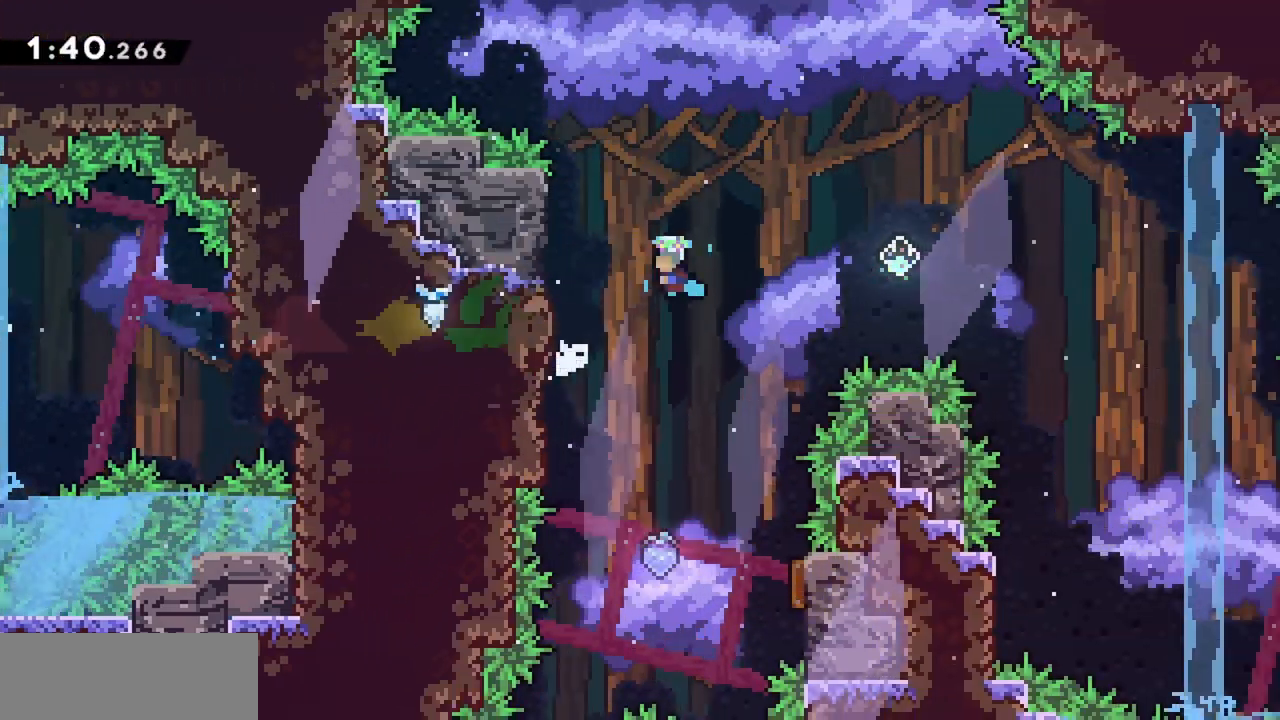
{"keys": ["jump", "left"], "events": []}
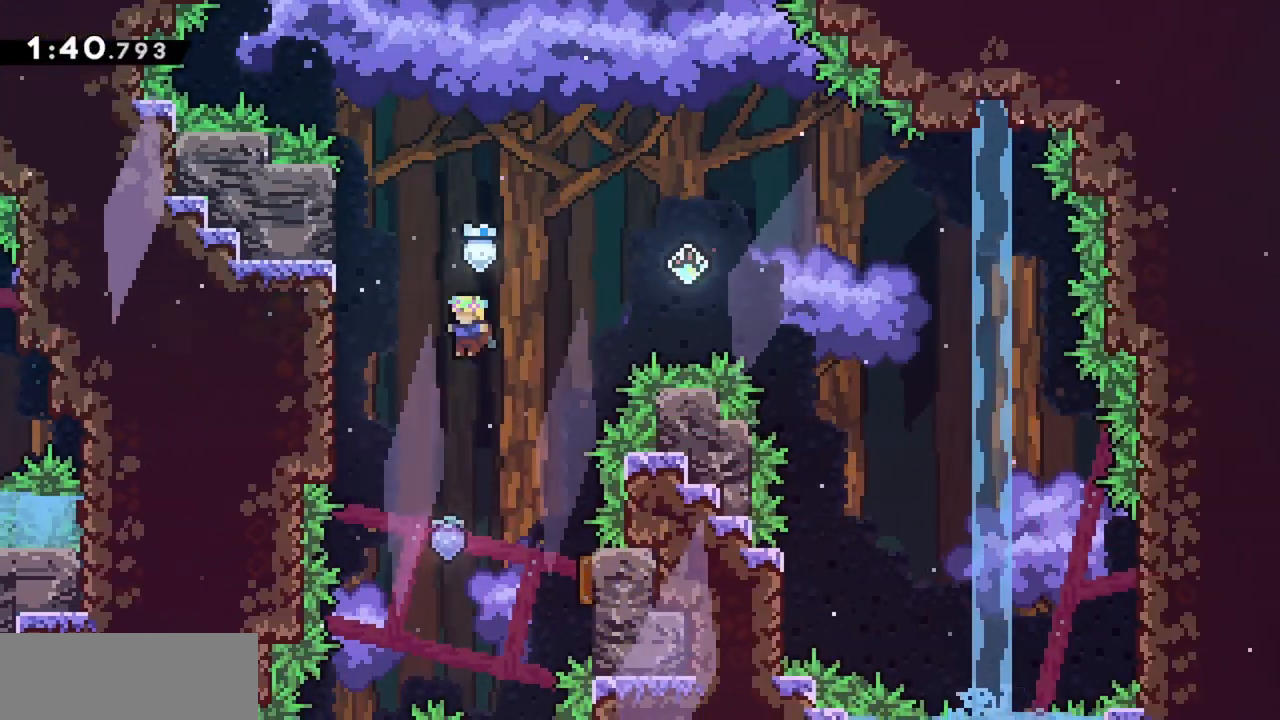
{"keys": ["dash", "jump", "right"], "events": [[100, "left", "up"], [333, "right", "down"], [417, "dash", "down"]]}
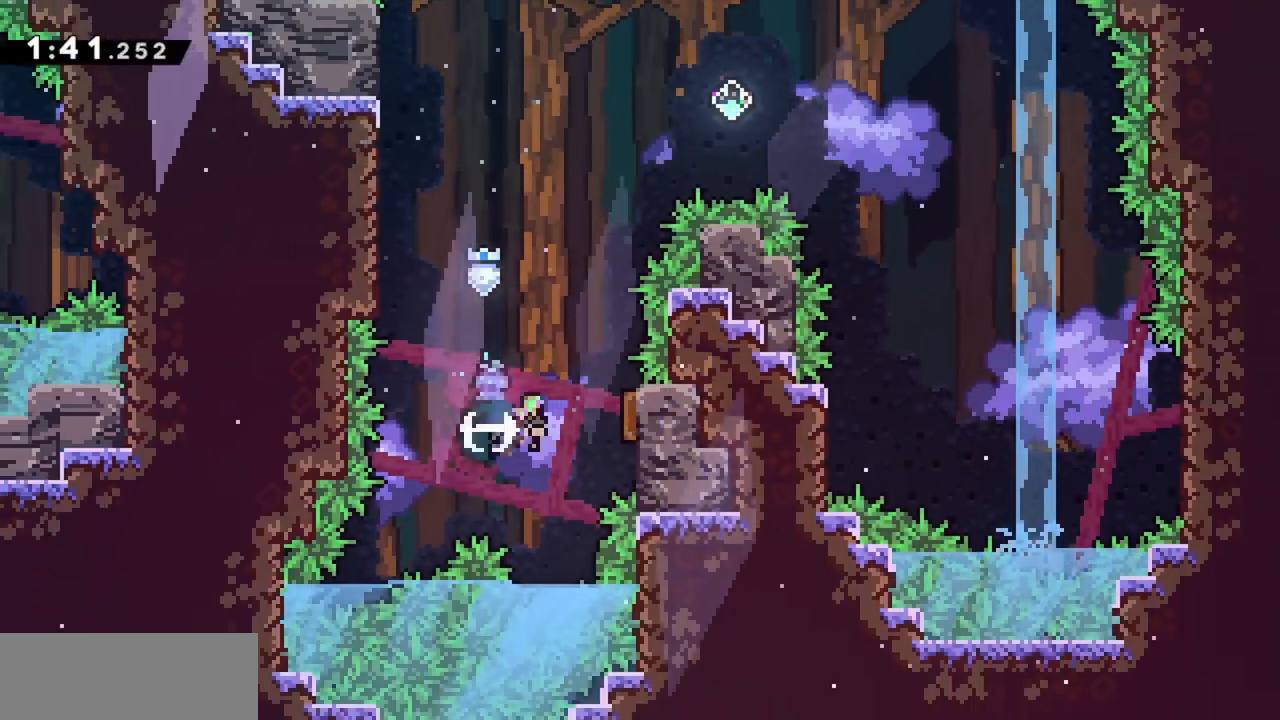
{"keys": ["grab", "jump", "left"], "events": [[100, "dash", "up"], [200, "right", "up"], [333, "grab", "down"], [333, "left", "down"], [383, "jump", "up"], [467, "jump", "down"]]}
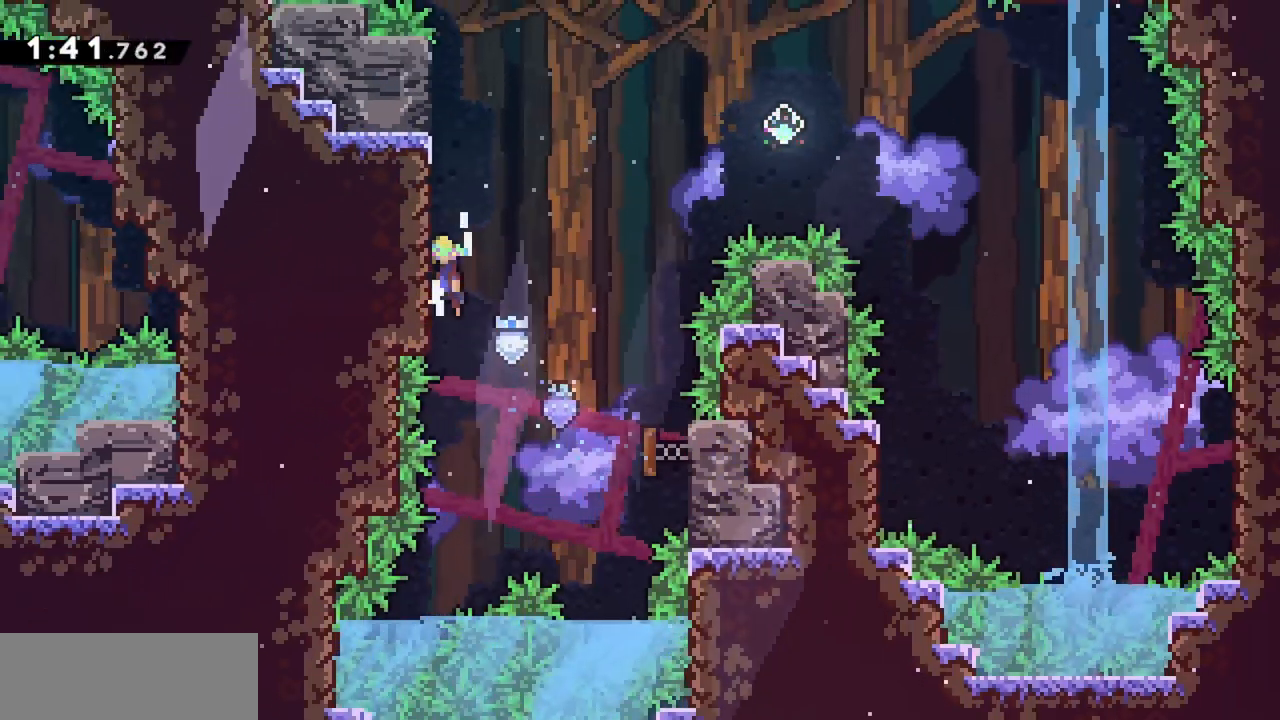
{"keys": ["jump", "right"], "events": [[167, "jump", "up"], [200, "jump", "down"], [300, "grab", "up"], [383, "jump", "up"], [433, "jump", "down"], [433, "left", "up"], [483, "right", "down"]]}
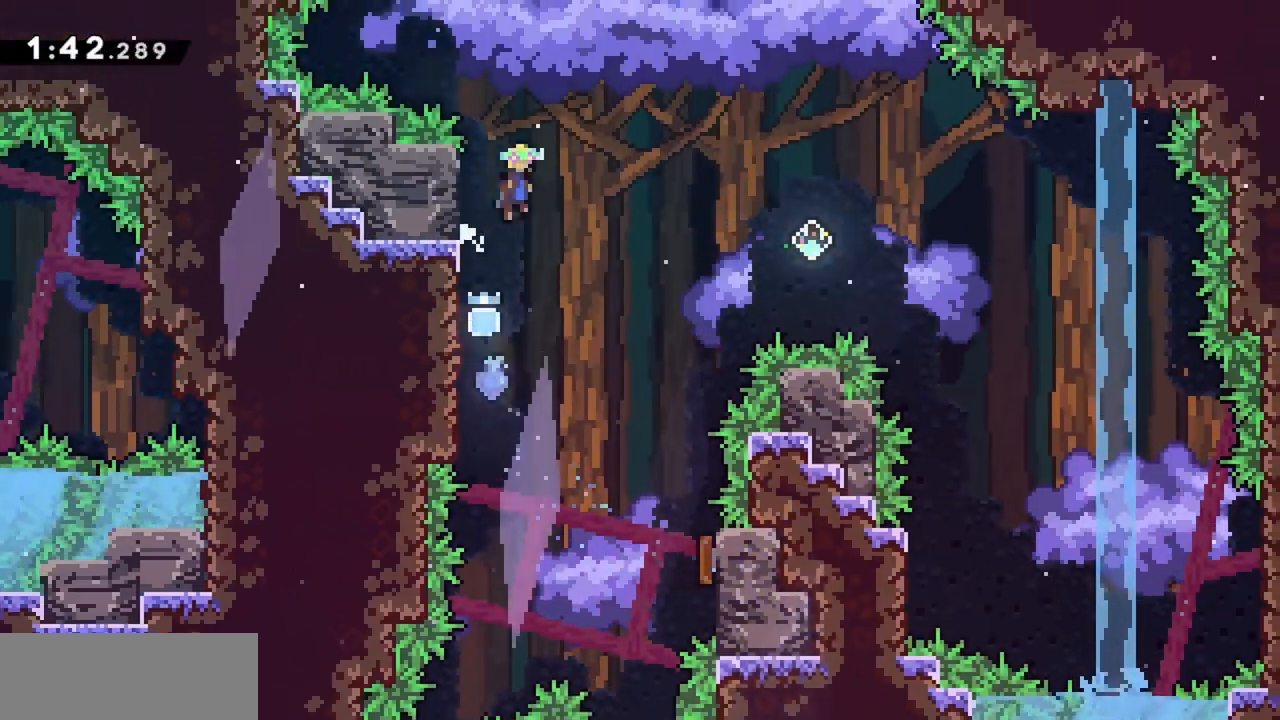
{"keys": ["jump", "right"], "events": []}
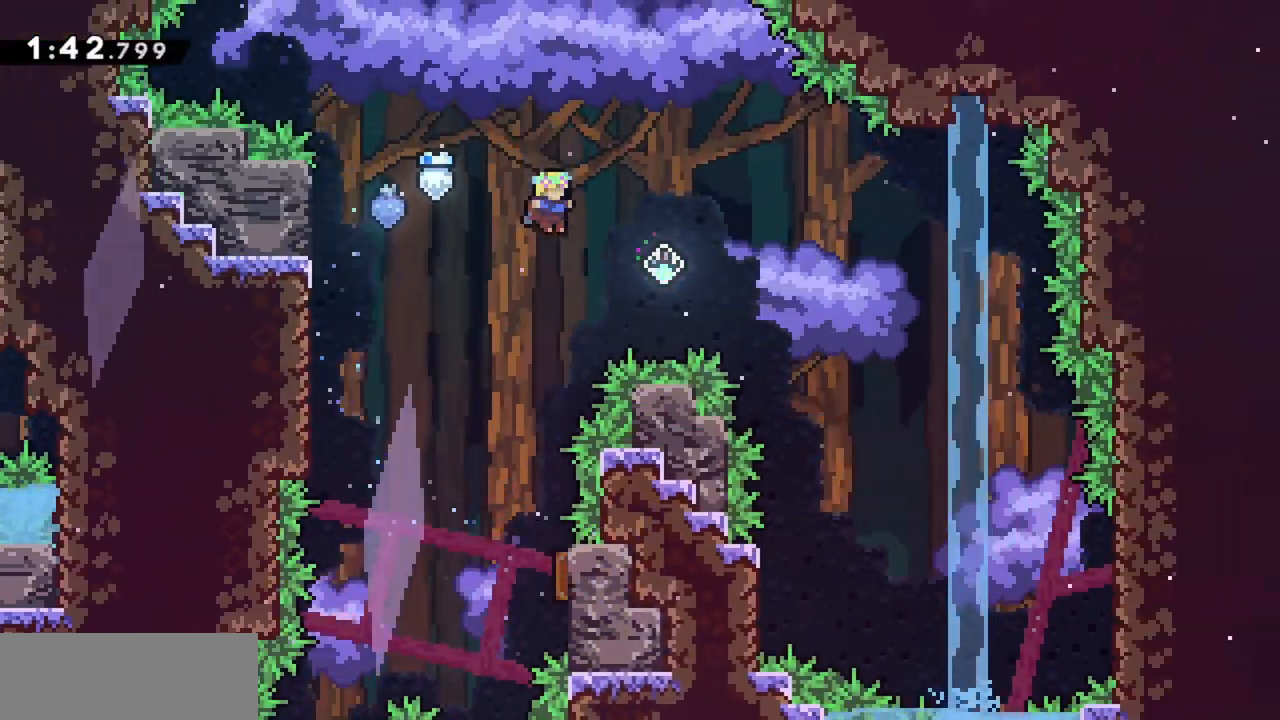
{"keys": ["jump", "right"], "events": [[83, "dash", "down"], [267, "dash", "up"]]}
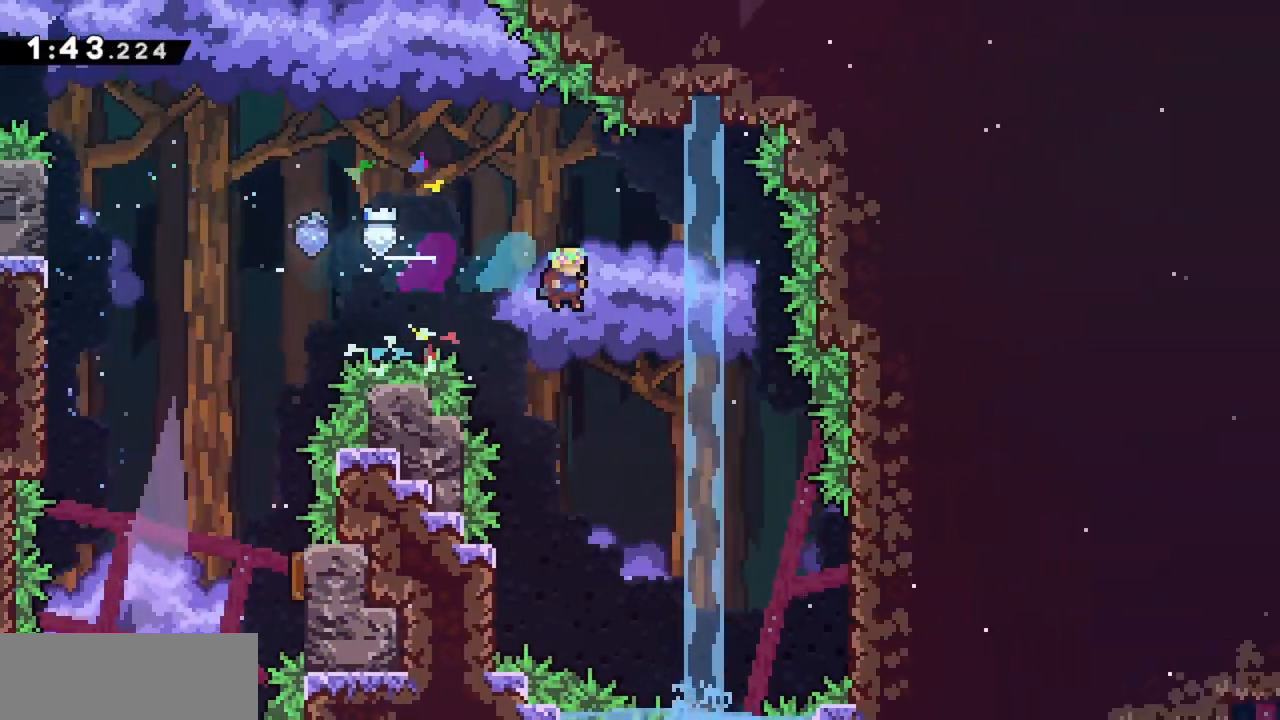
{"keys": ["jump", "right"], "events": []}
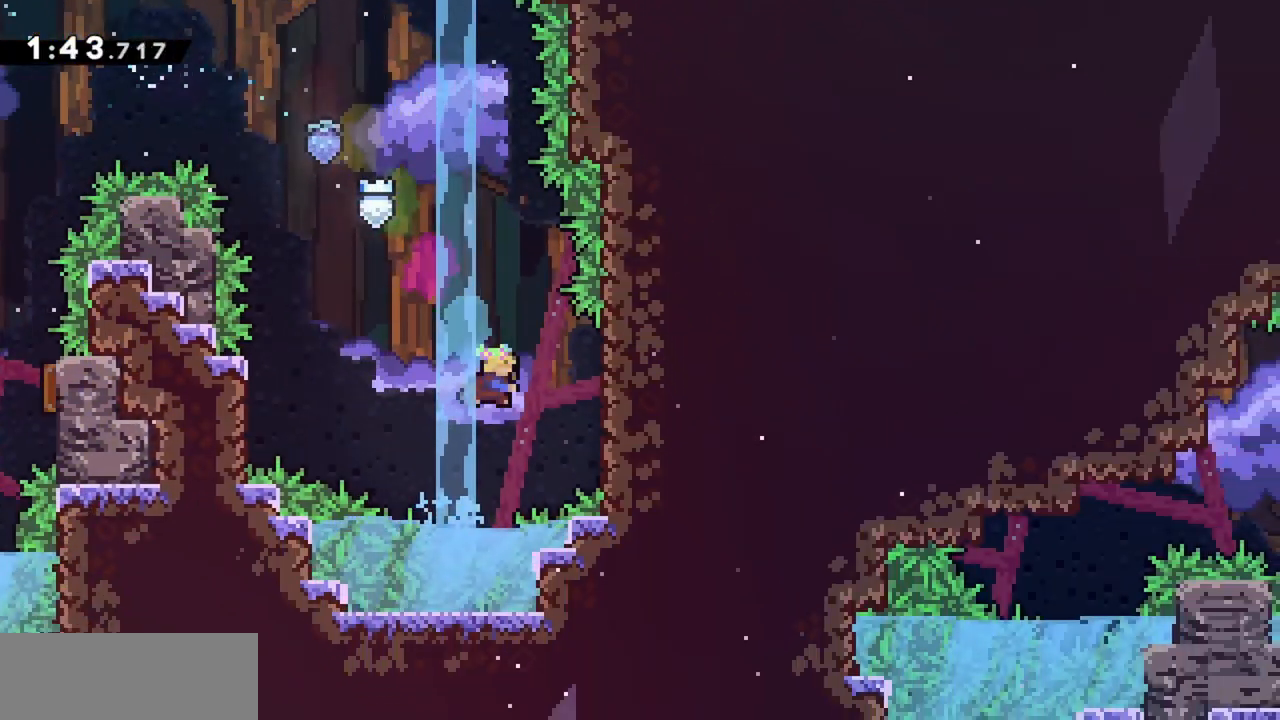
{"keys": ["right"], "events": [[17, "dash", "down"], [150, "dash", "up"], [200, "jump", "up"]]}
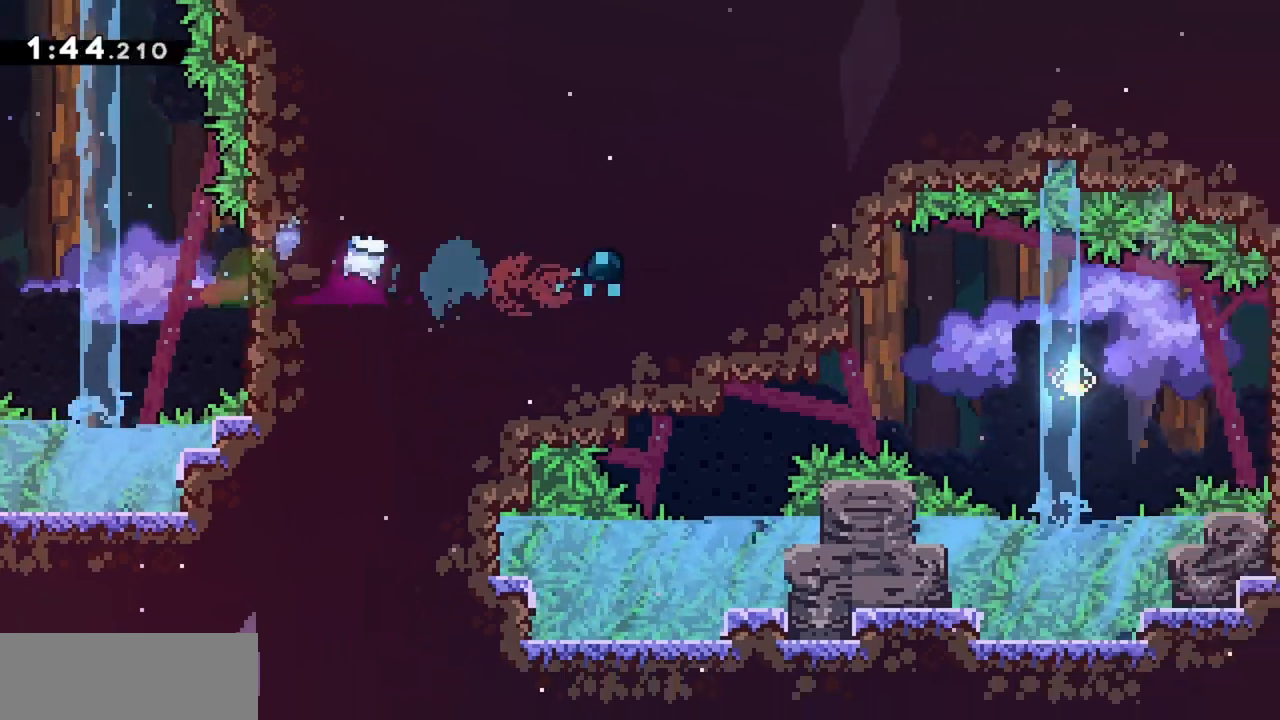
{"keys": ["right"], "events": []}
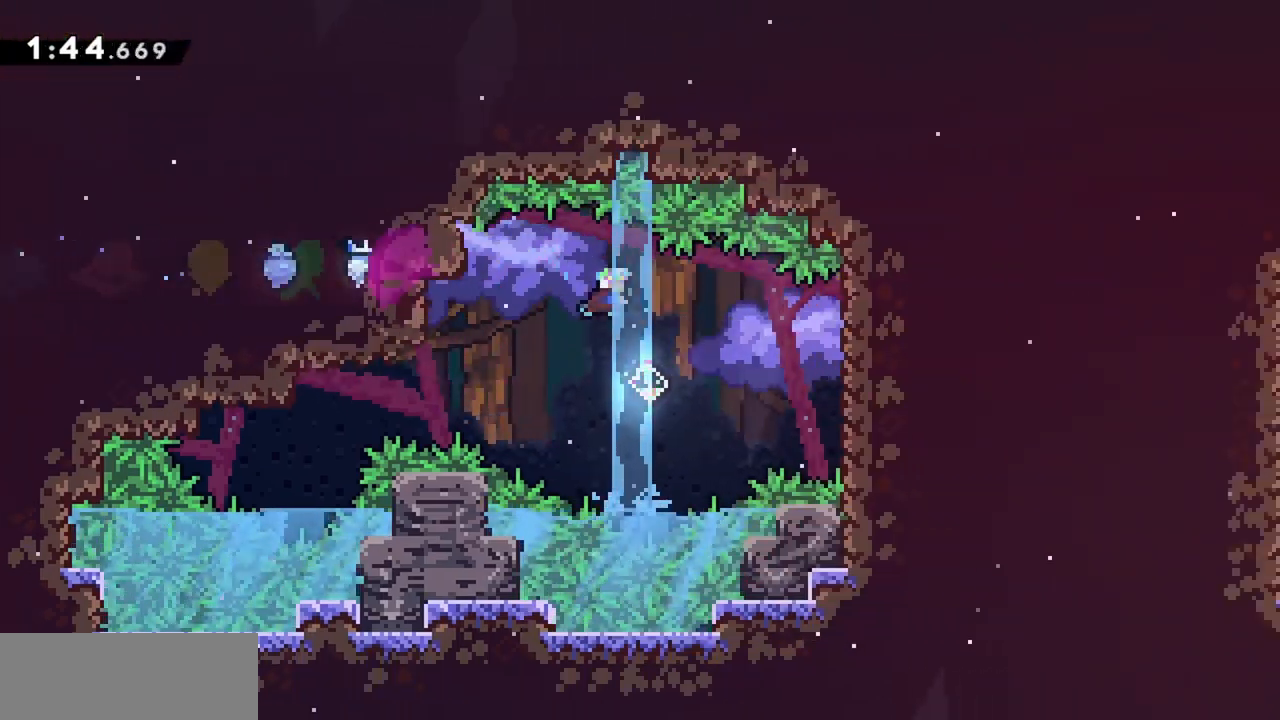
{"keys": ["right"], "events": [[217, "dash", "down"], [400, "dash", "up"]]}
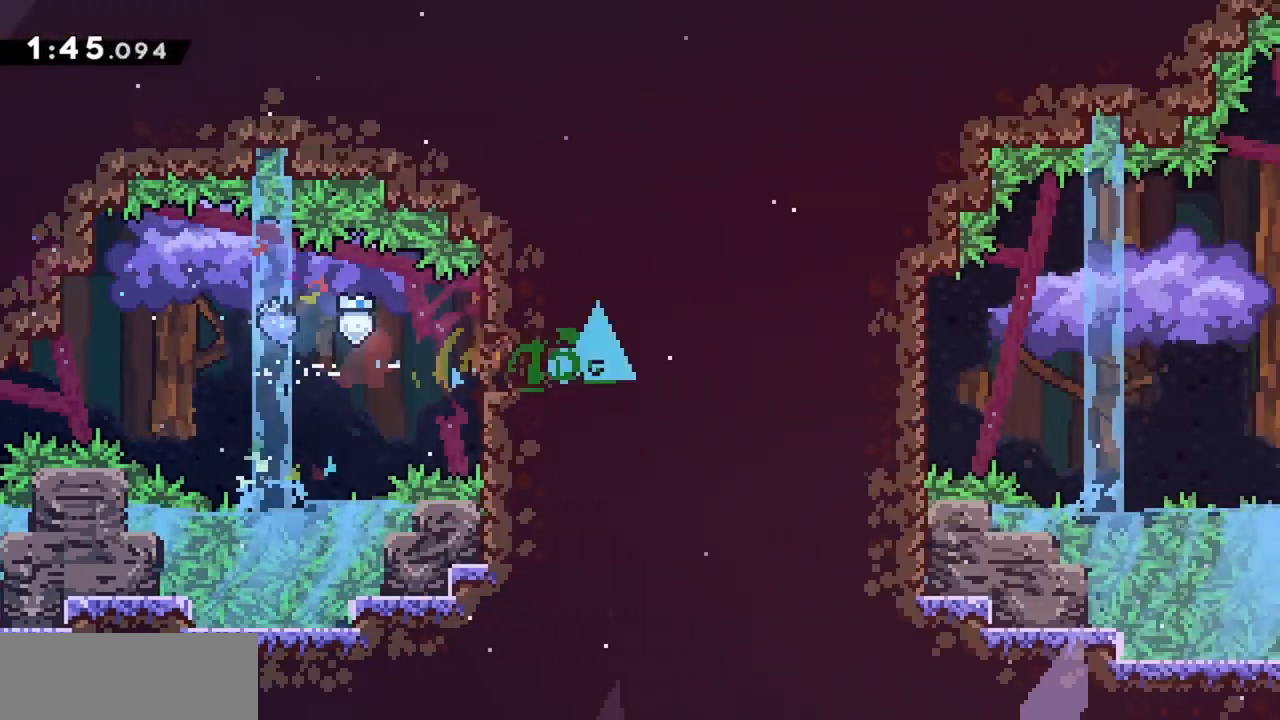
{"keys": ["jump", "right"], "events": [[450, "jump", "down"]]}
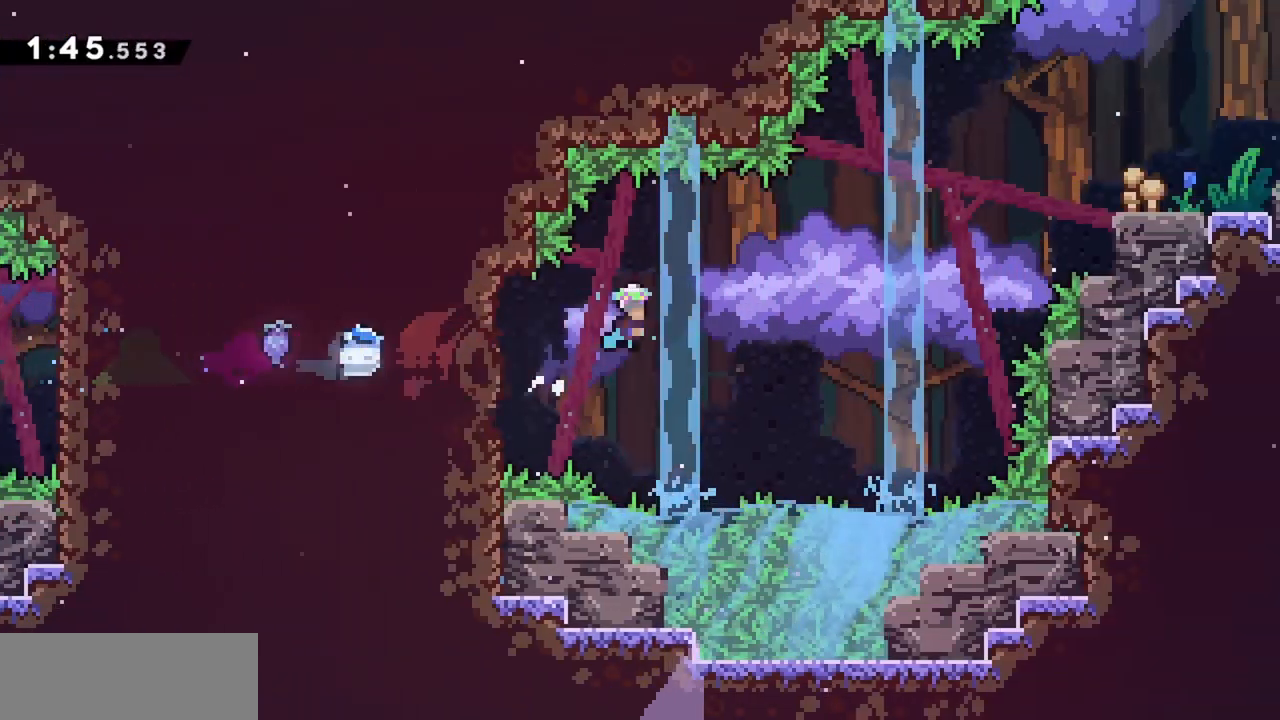
{"keys": ["dash", "jump", "right", "up"], "events": [[183, "up", "down"], [417, "dash", "down"]]}
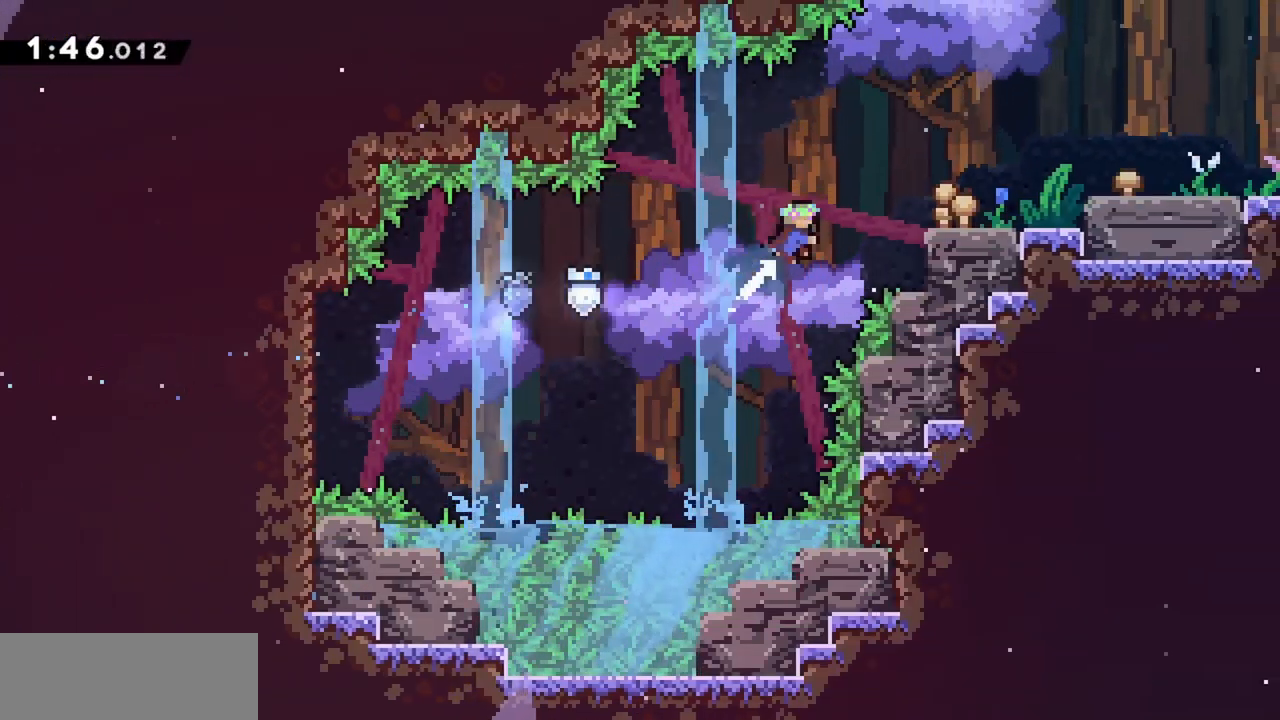
{"keys": ["dash", "grab", "right"], "events": [[50, "dash", "up"], [100, "grab", "down"], [150, "up", "up"], [200, "jump", "up"], [383, "right", "up"], [417, "right", "down"], [467, "dash", "down"]]}
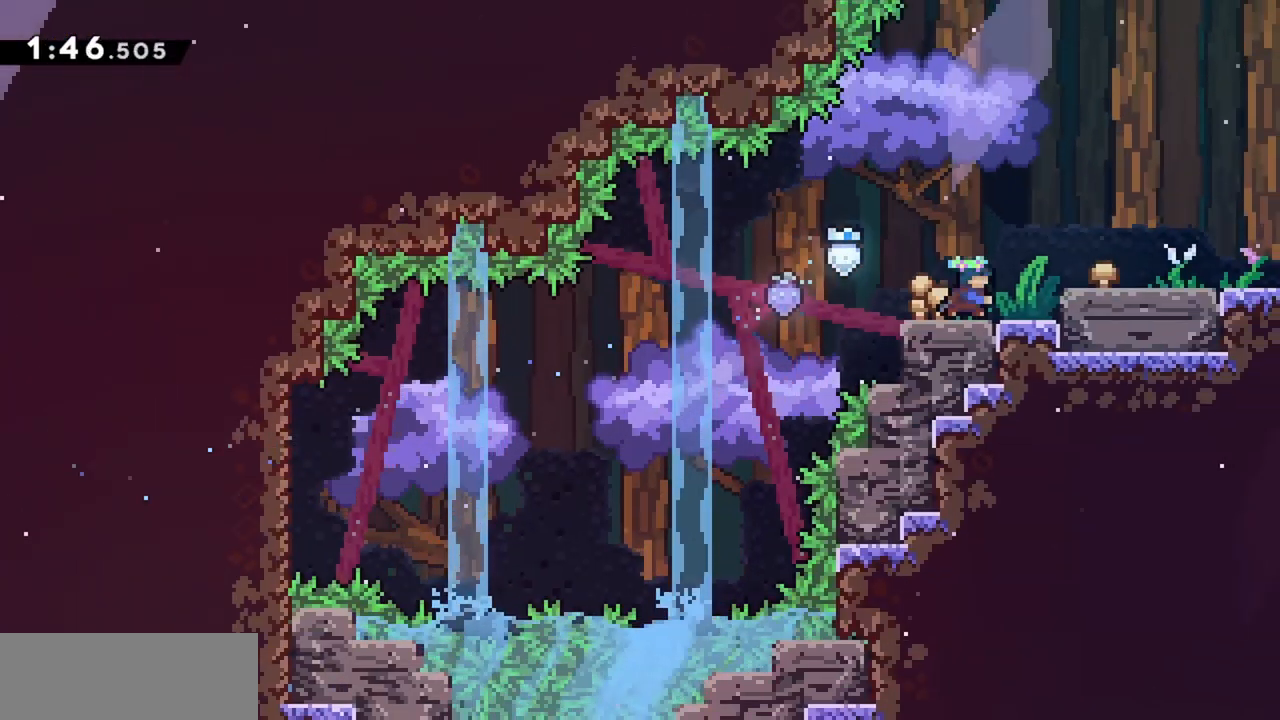
{"keys": ["grab", "right"], "events": [[17, "jump", "down"], [100, "dash", "up"], [150, "jump", "up"]]}
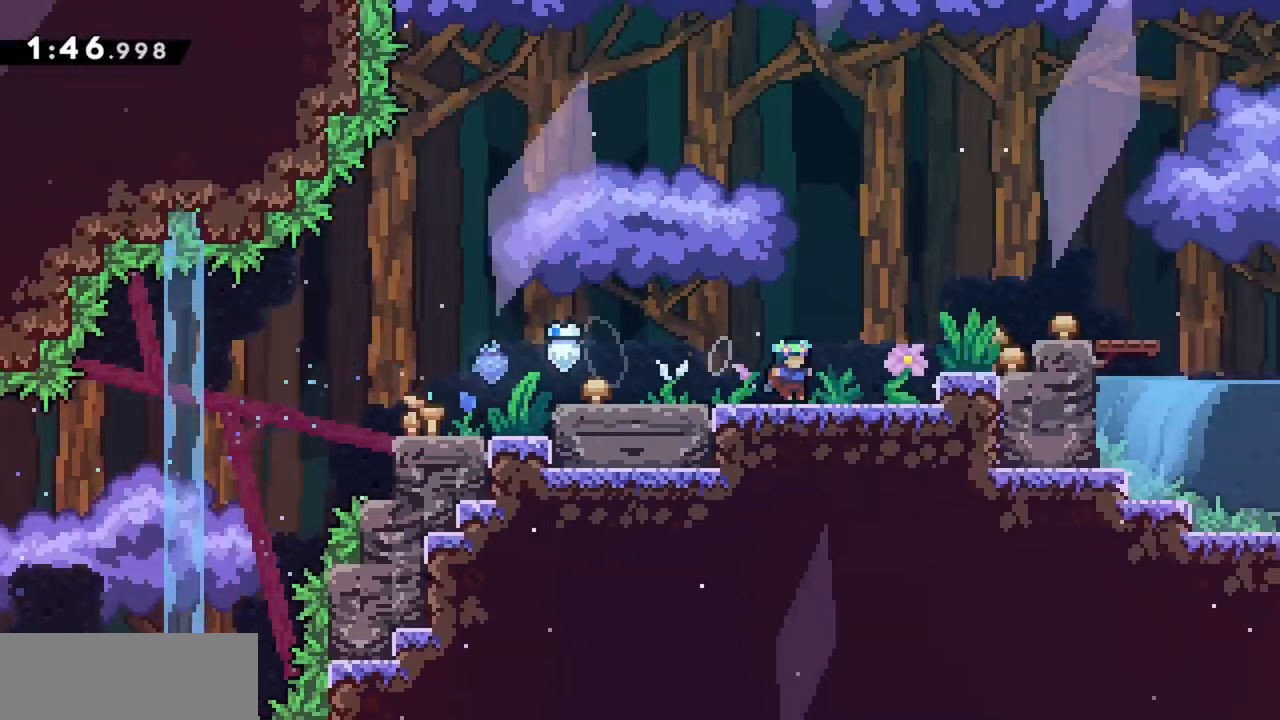
{"keys": ["grab", "right"], "events": []}
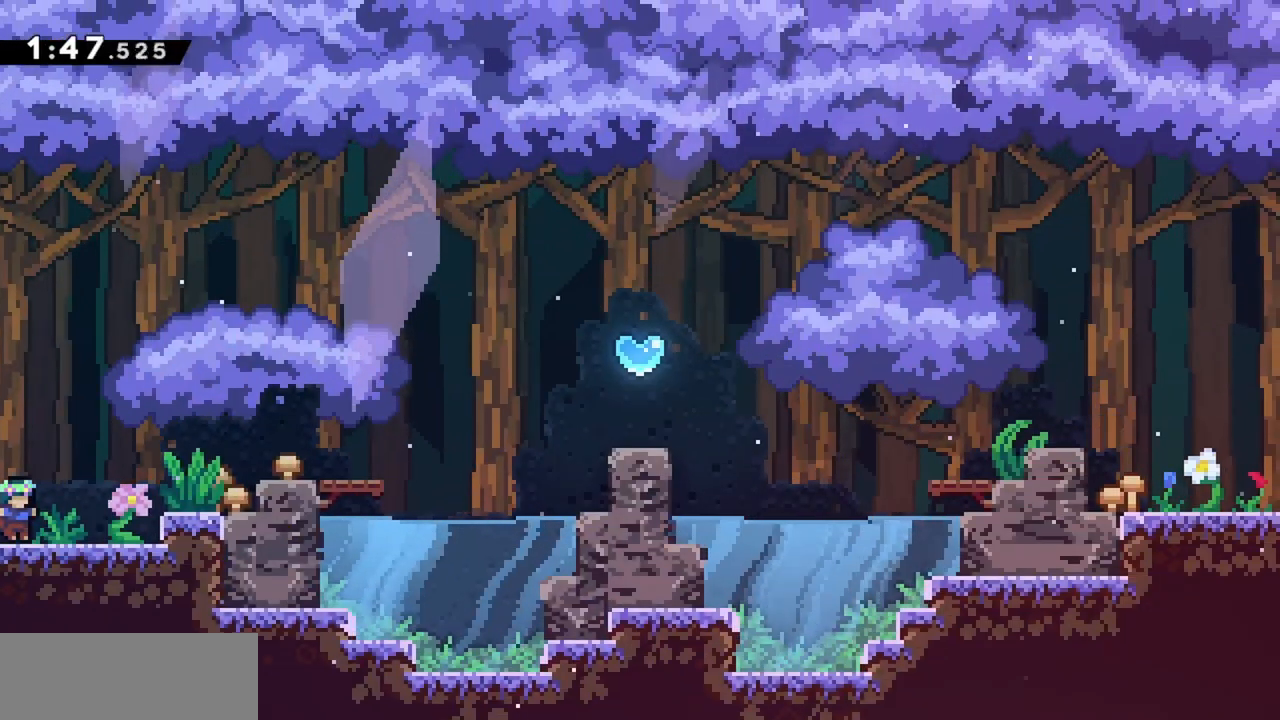
{"keys": ["dash", "down", "right"], "events": [[83, "jump", "down"], [400, "grab", "up"], [450, "dash", "down"], [450, "down", "down"], [500, "jump", "up"]]}
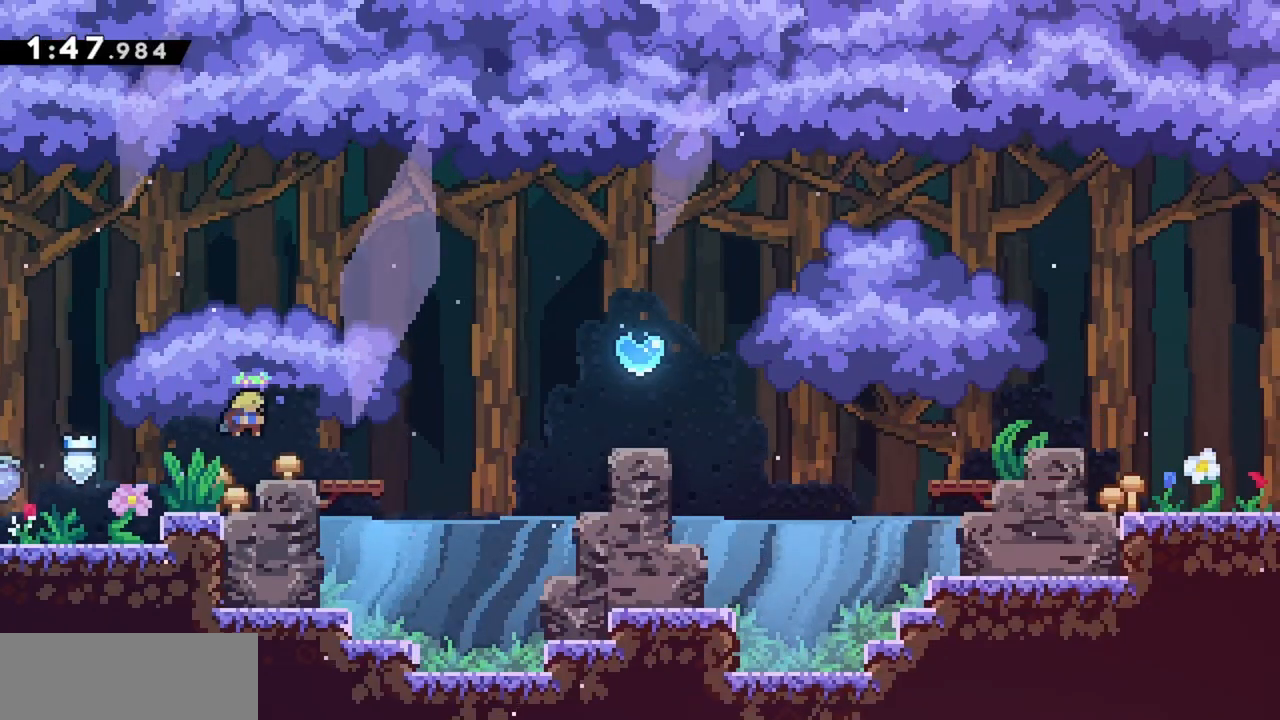
{"keys": ["jump", "right", "up"], "events": [[83, "down", "up"], [133, "dash", "up"], [183, "jump", "down"], [233, "up", "down"], [317, "dash", "down"], [467, "dash", "up"]]}
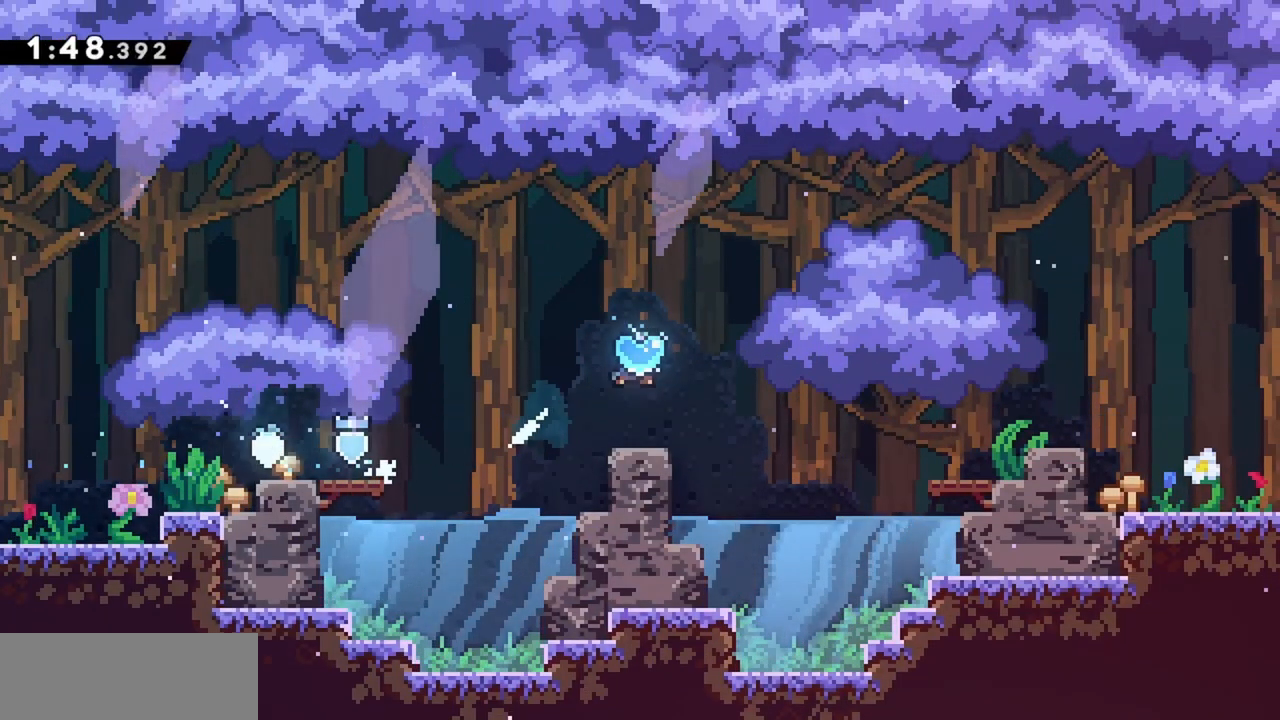
{"keys": ["right", "up"], "events": [[283, "jump", "up"]]}